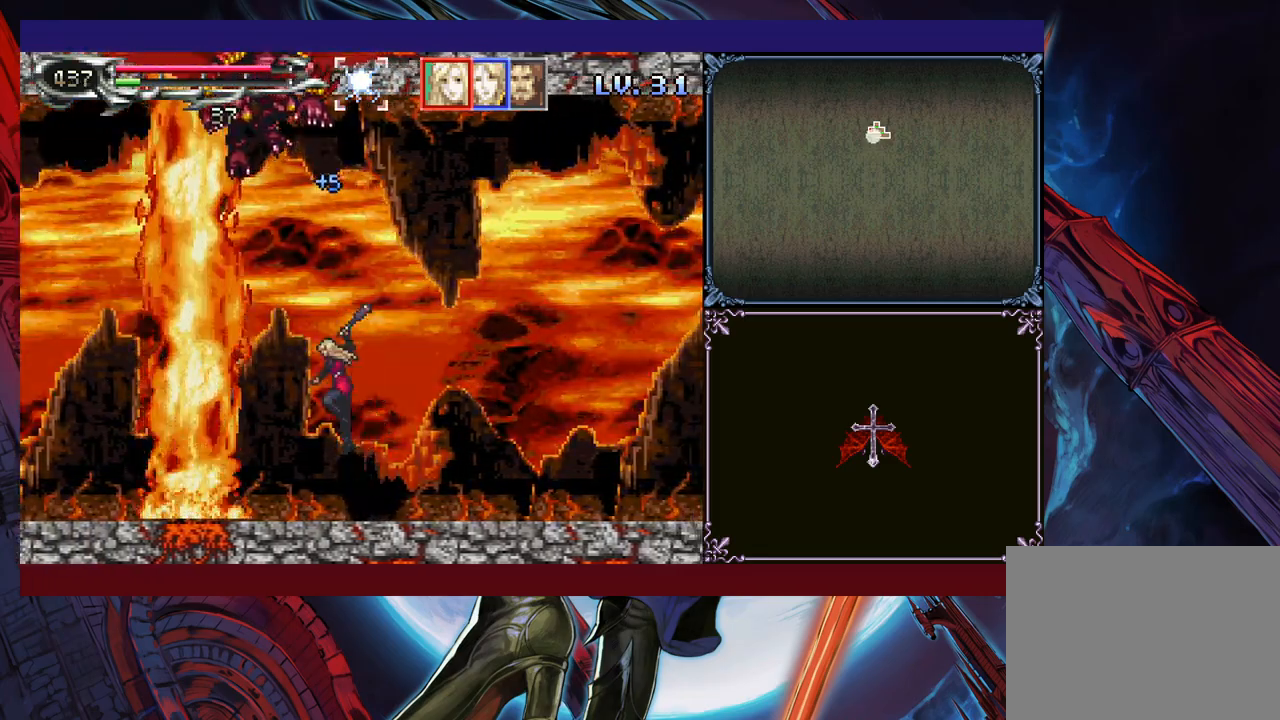
Gameplay with a controller (Xbox layout); each line is a JSON object with the inputs held at the frame after it. "events" lists button and stick changes between this image and that frame as [ms after this image, input, new state], when the widget could be followed in between. Not read: L2 R2 R3 right_stick.
{"buttons": [], "left_stick": "center", "events": [[300, "X", "up"], [350, "B", "up"]]}
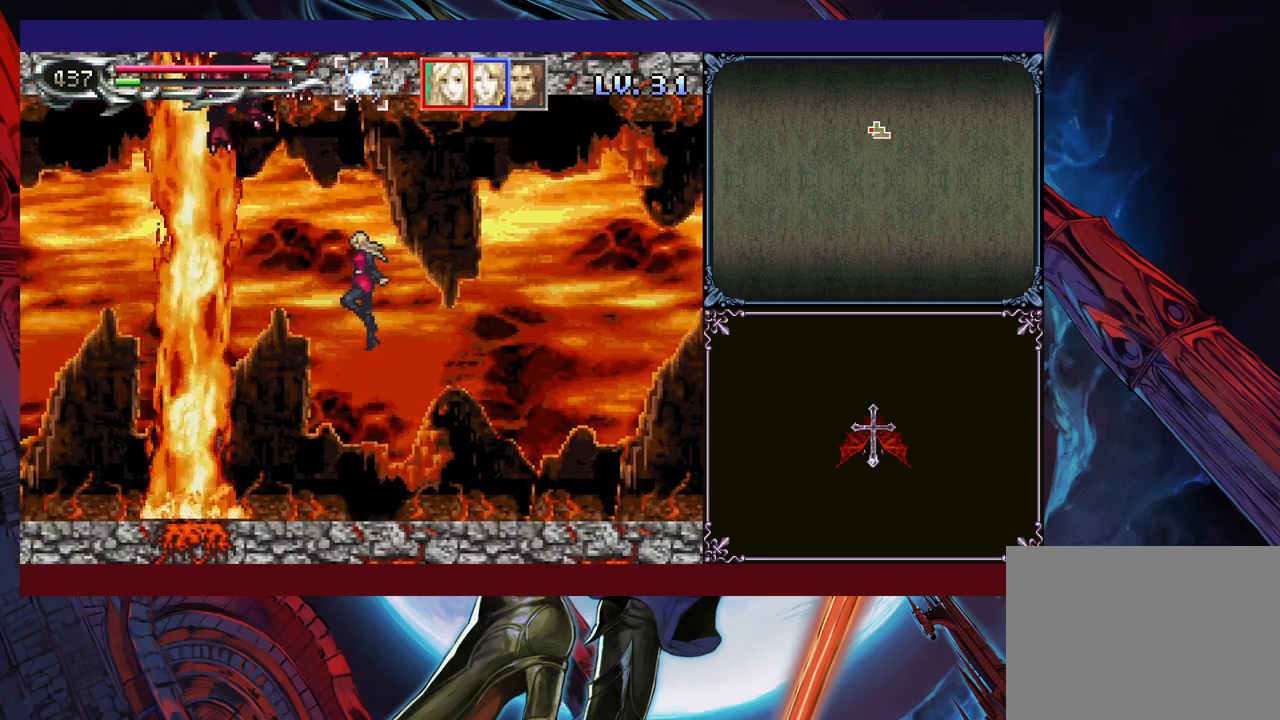
{"buttons": [], "left_stick": "left", "events": [[233, "left_stick", "left"]]}
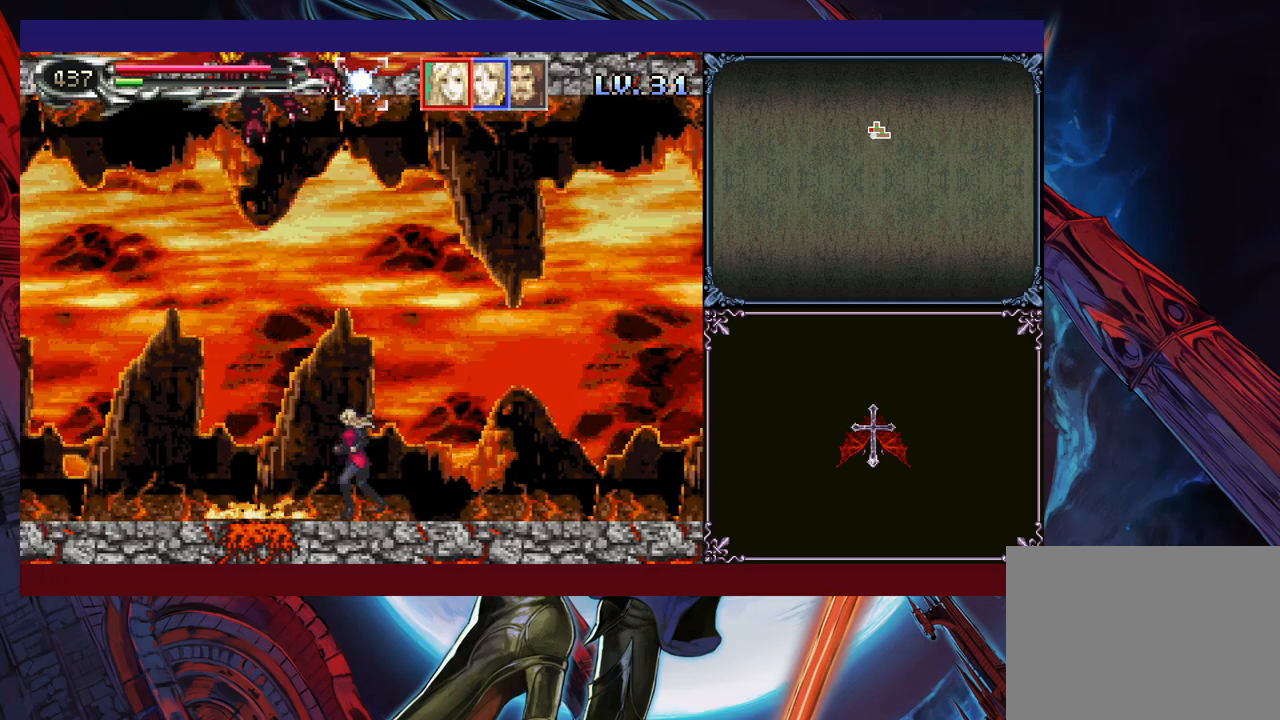
{"buttons": ["B"], "left_stick": "right", "events": [[83, "left_stick", "right"], [100, "Y", "down"], [150, "B", "down"], [150, "Y", "up"], [150, "left_stick", "left"], [183, "B", "up"], [450, "Y", "down"], [450, "left_stick", "right"], [500, "B", "down"], [500, "Y", "up"]]}
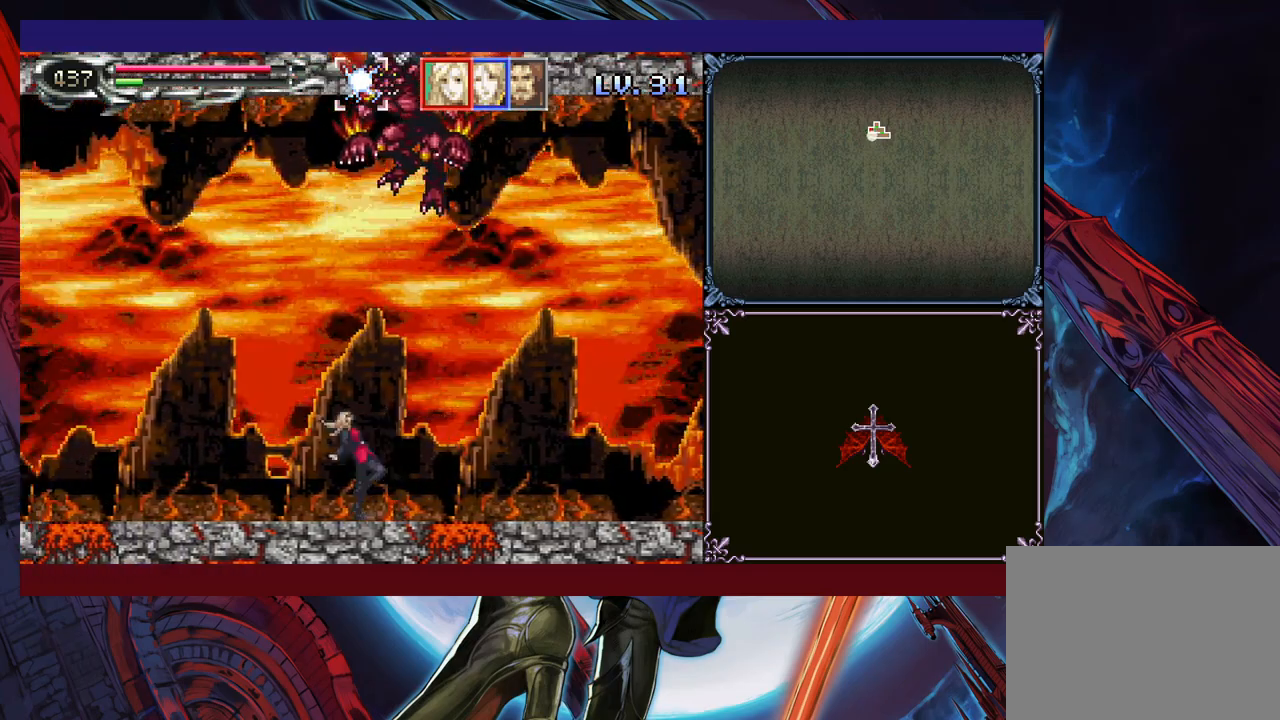
{"buttons": [], "left_stick": "left", "events": [[50, "B", "up"], [50, "left_stick", "left"], [300, "left_stick", "right"], [333, "Y", "down"], [350, "B", "down"], [350, "Y", "up"], [400, "B", "up"], [400, "left_stick", "left"]]}
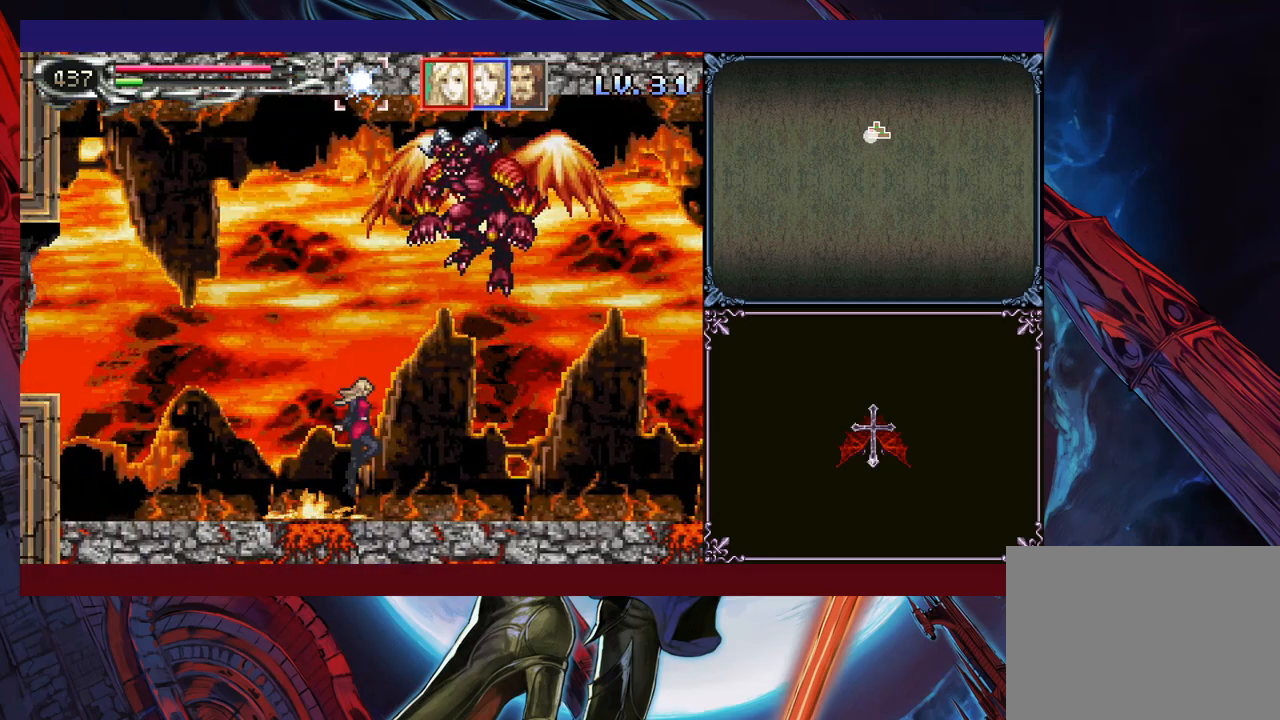
{"buttons": [], "left_stick": "left", "events": [[200, "Y", "down"], [200, "left_stick", "right"], [233, "B", "down"], [233, "Y", "up"], [250, "B", "up"], [283, "left_stick", "left"]]}
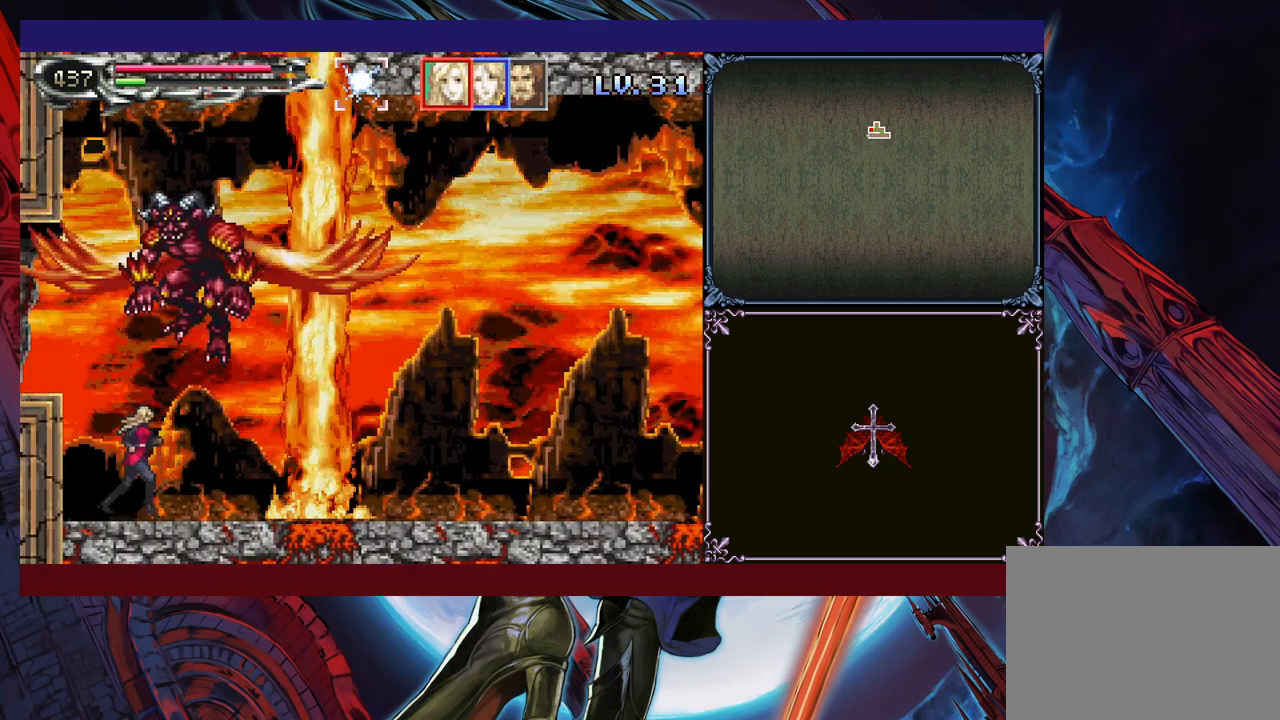
{"buttons": ["B"], "left_stick": "left", "events": [[200, "left_stick", "right"], [450, "left_stick", "center"], [483, "B", "down"], [500, "left_stick", "left"]]}
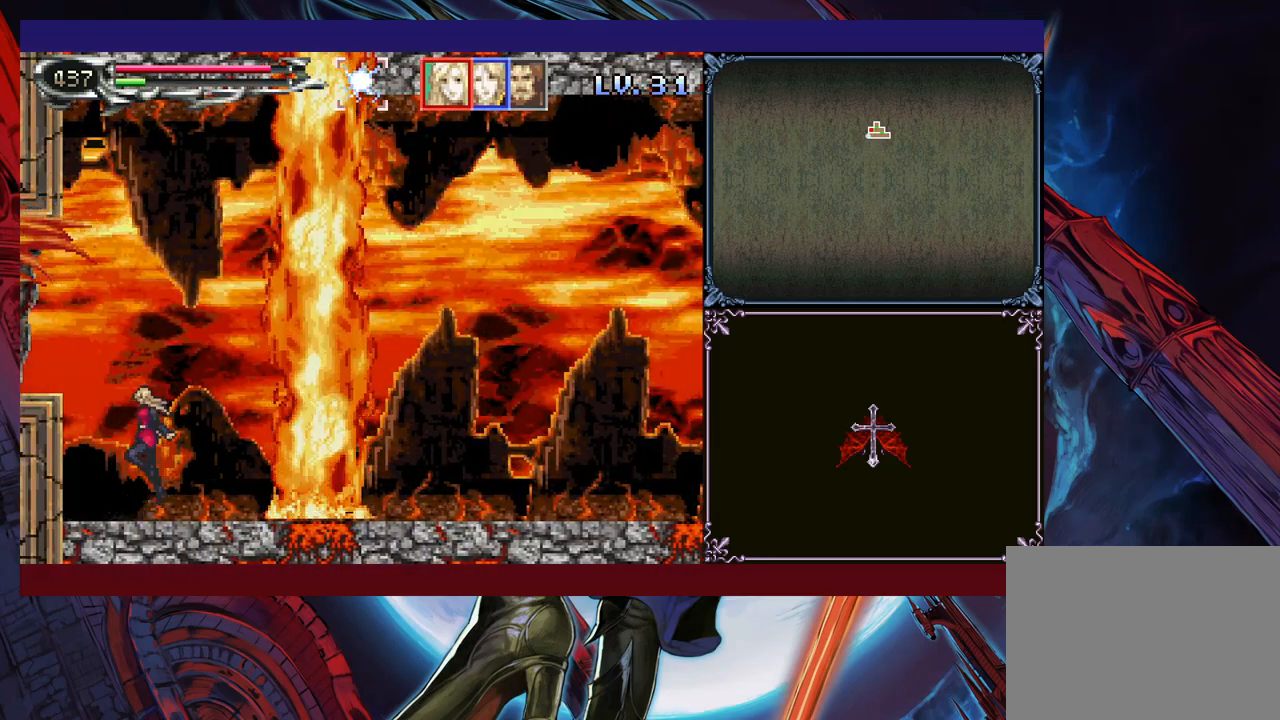
{"buttons": [], "left_stick": "left", "events": [[283, "B", "up"]]}
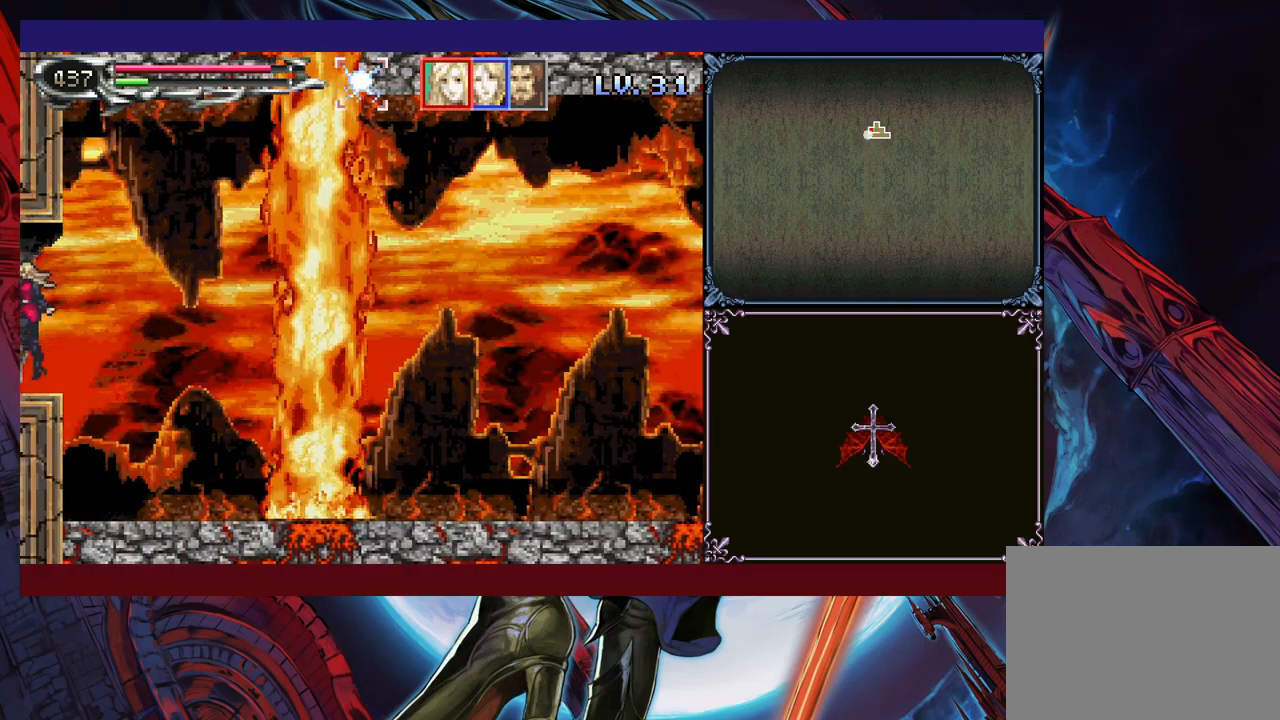
{"buttons": [], "left_stick": "right", "events": [[50, "left_stick", "right"]]}
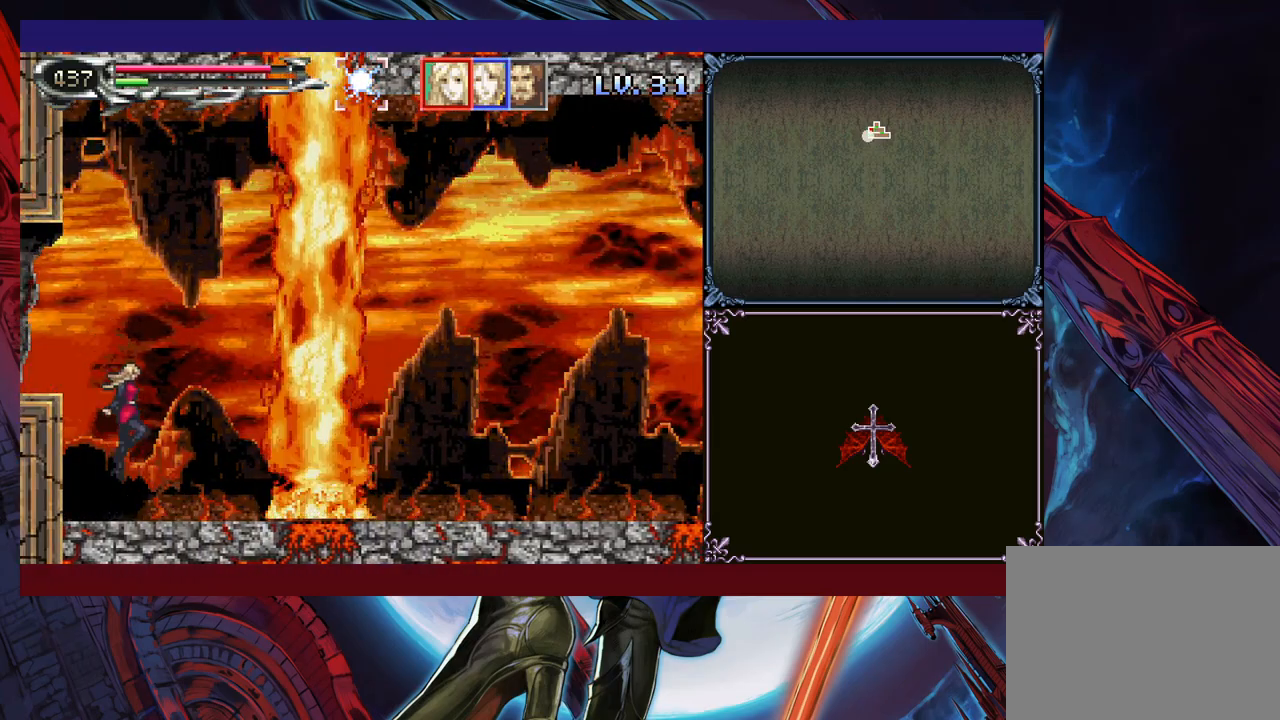
{"buttons": [], "left_stick": "center", "events": [[300, "left_stick", "center"]]}
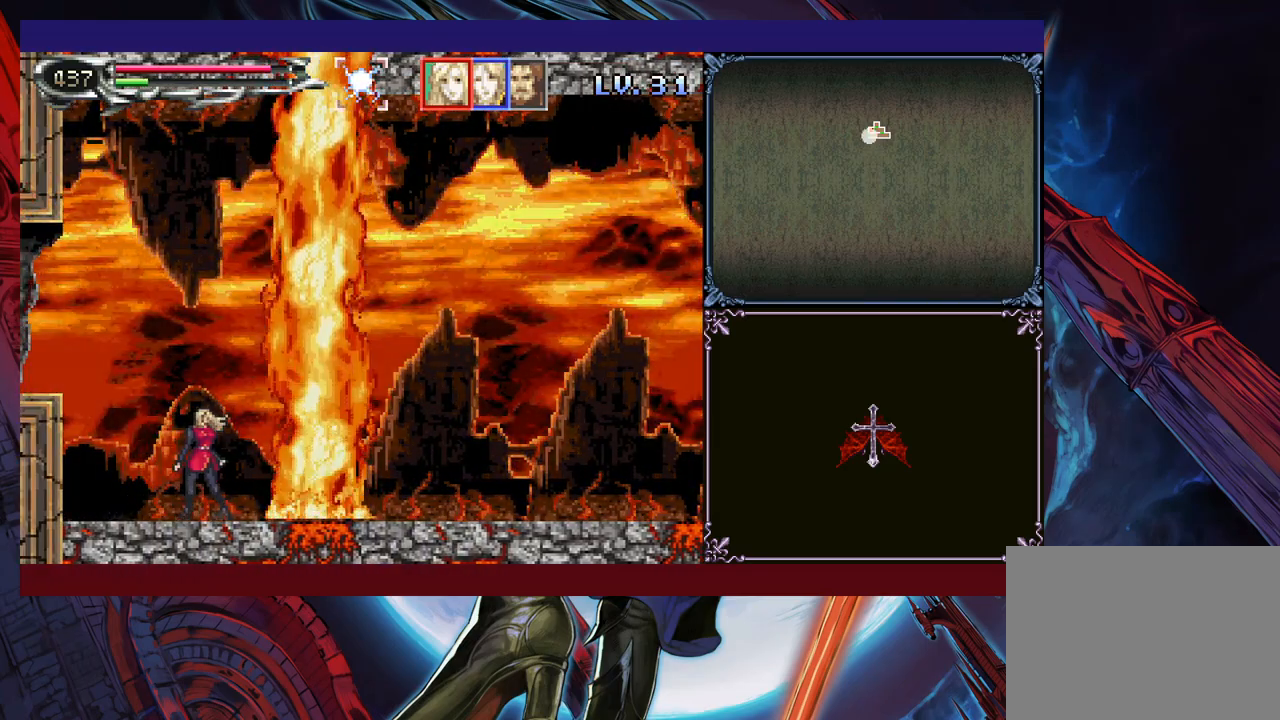
{"buttons": [], "left_stick": "center", "events": [[150, "left_stick", "left"], [200, "left_stick", "center"]]}
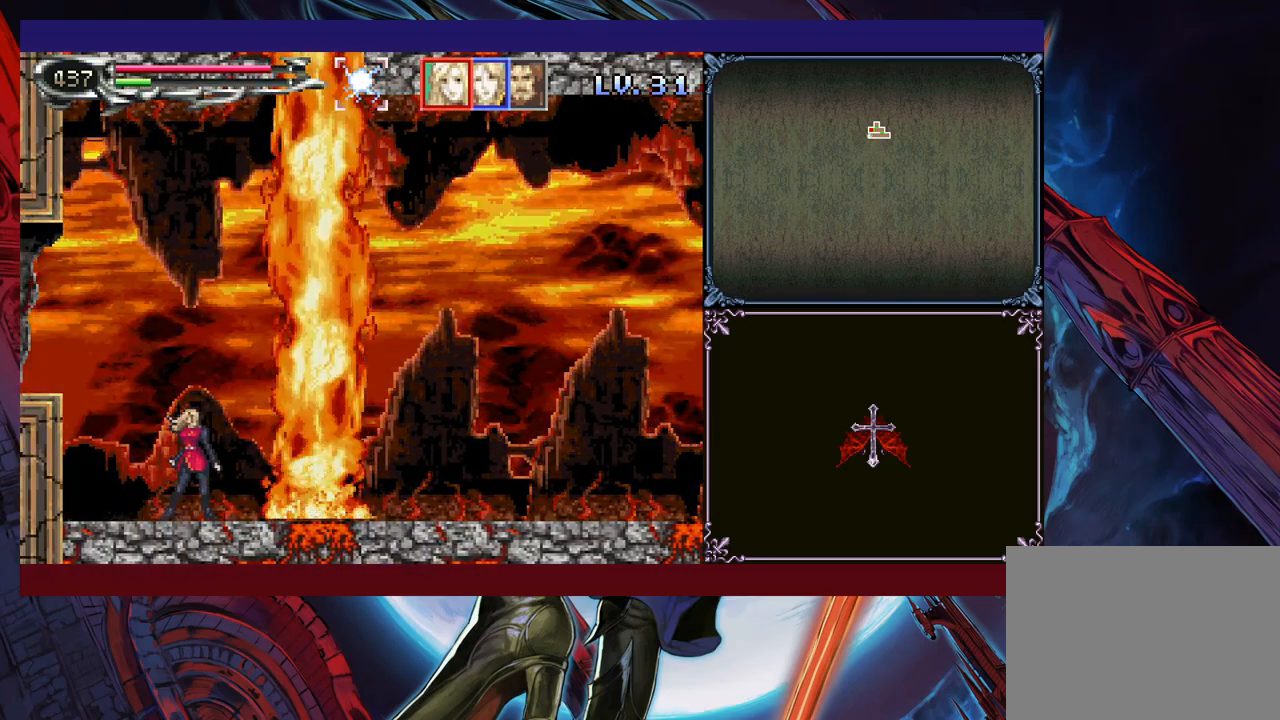
{"buttons": [], "left_stick": "up", "events": [[450, "left_stick", "up"]]}
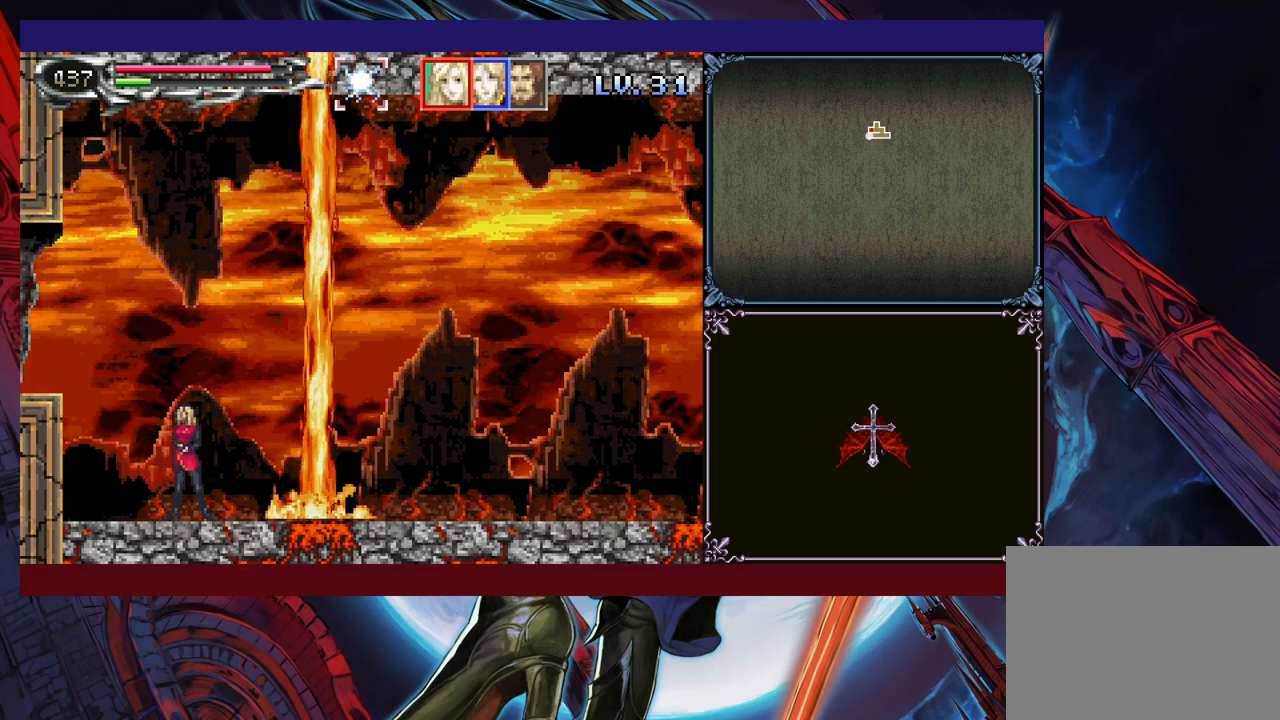
{"buttons": [], "left_stick": "center", "events": [[50, "X", "down"], [150, "X", "up"], [283, "left_stick", "center"]]}
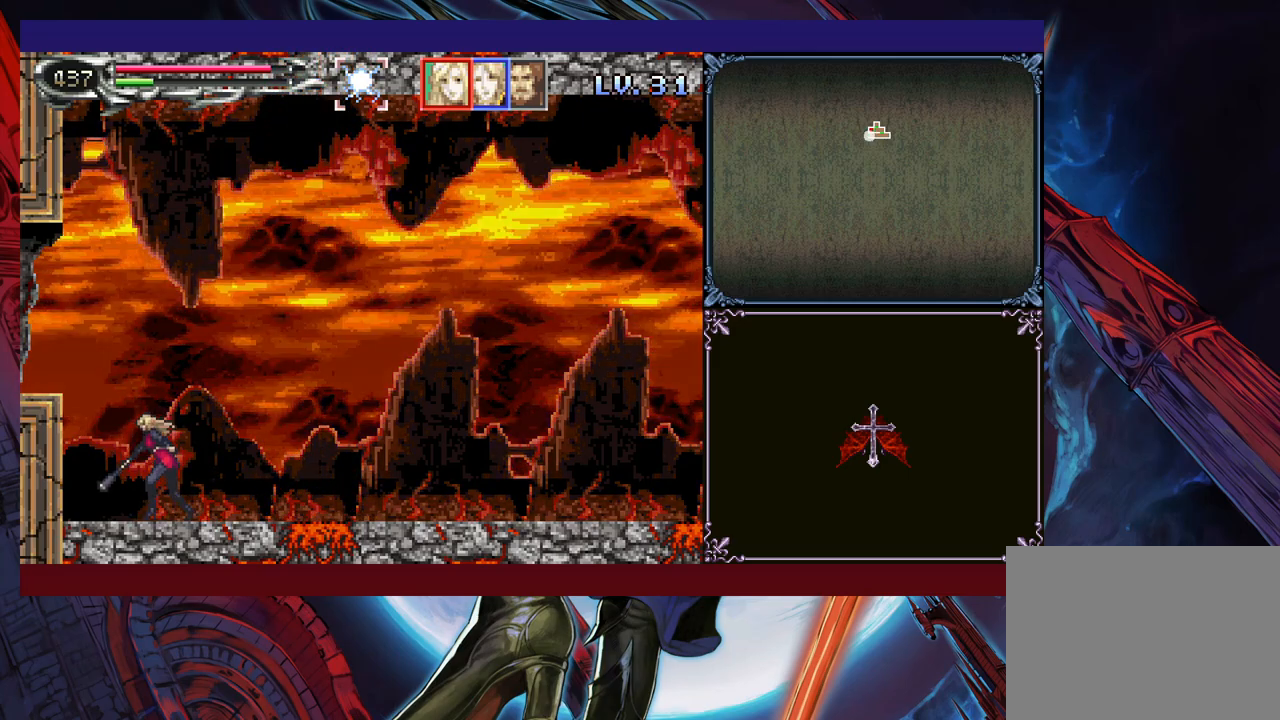
{"buttons": ["B", "X"], "left_stick": "center", "events": [[400, "B", "down"], [450, "X", "down"]]}
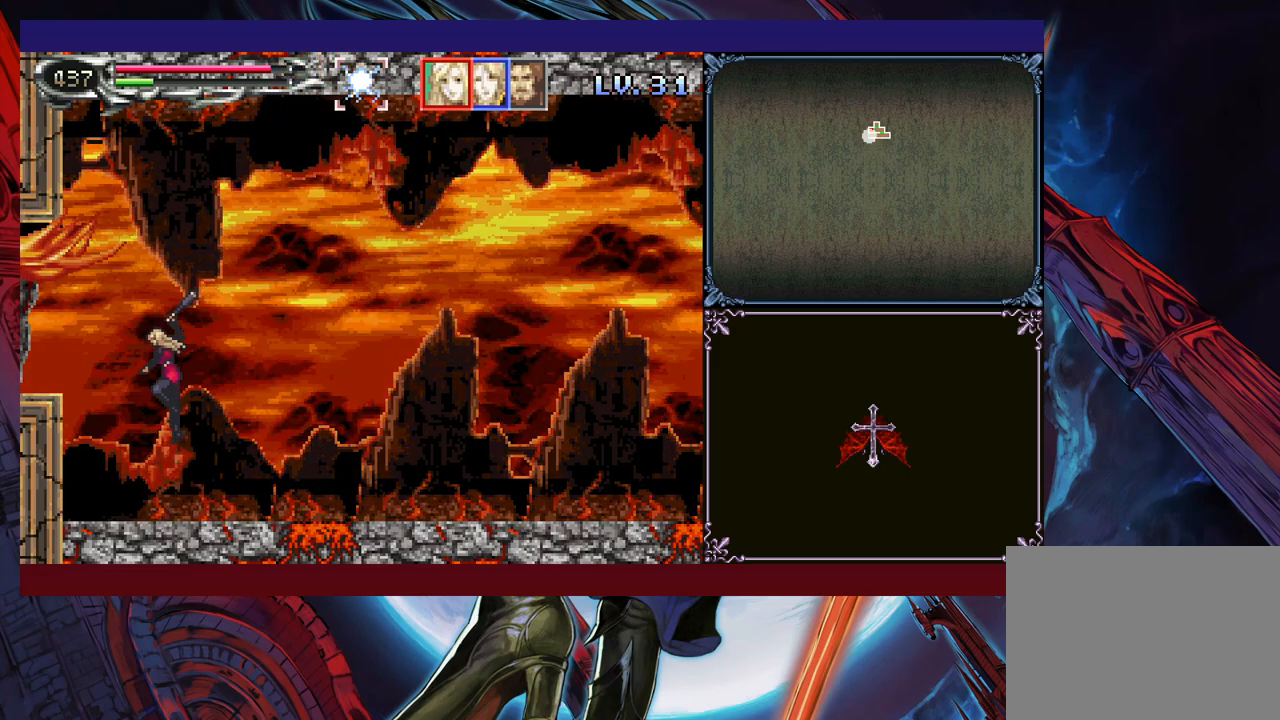
{"buttons": ["B"], "left_stick": "left", "events": [[33, "left_stick", "left"], [233, "left_stick", "right"], [300, "B", "up"], [300, "X", "up"], [383, "left_stick", "center"], [483, "left_stick", "left"], [500, "B", "down"]]}
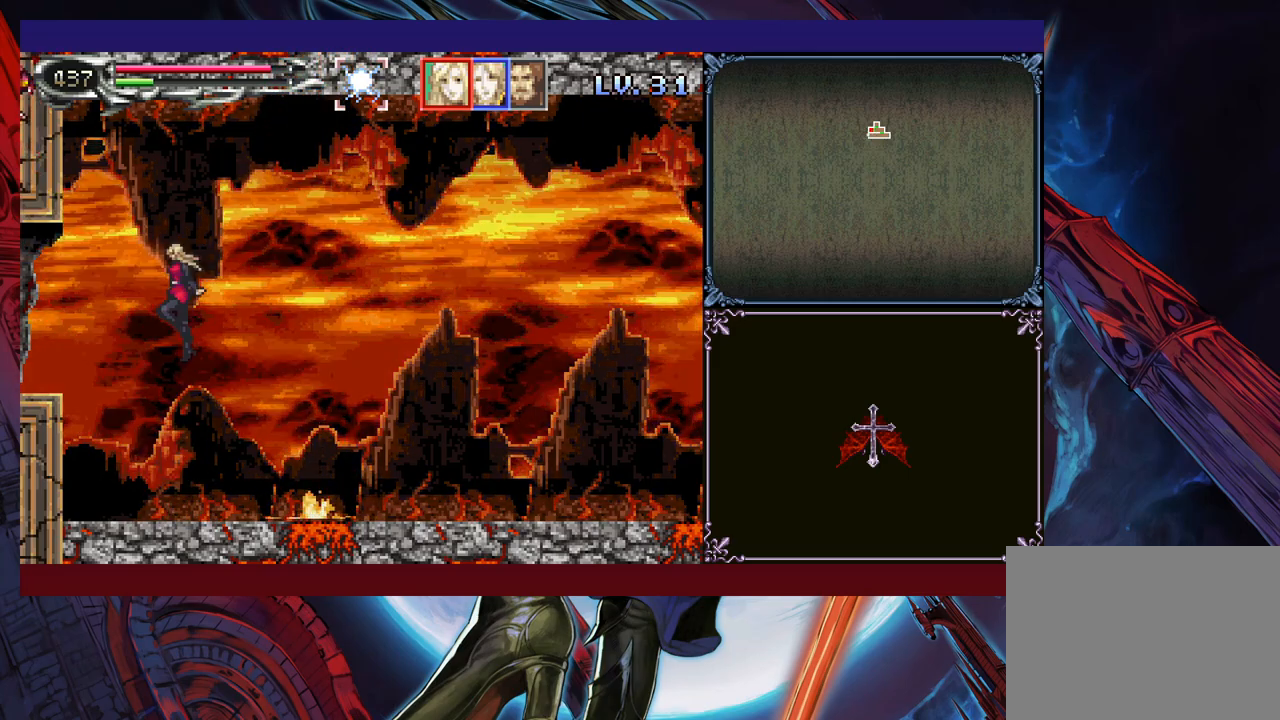
{"buttons": [], "left_stick": "left", "events": [[50, "X", "down"], [133, "B", "up"], [150, "X", "up"]]}
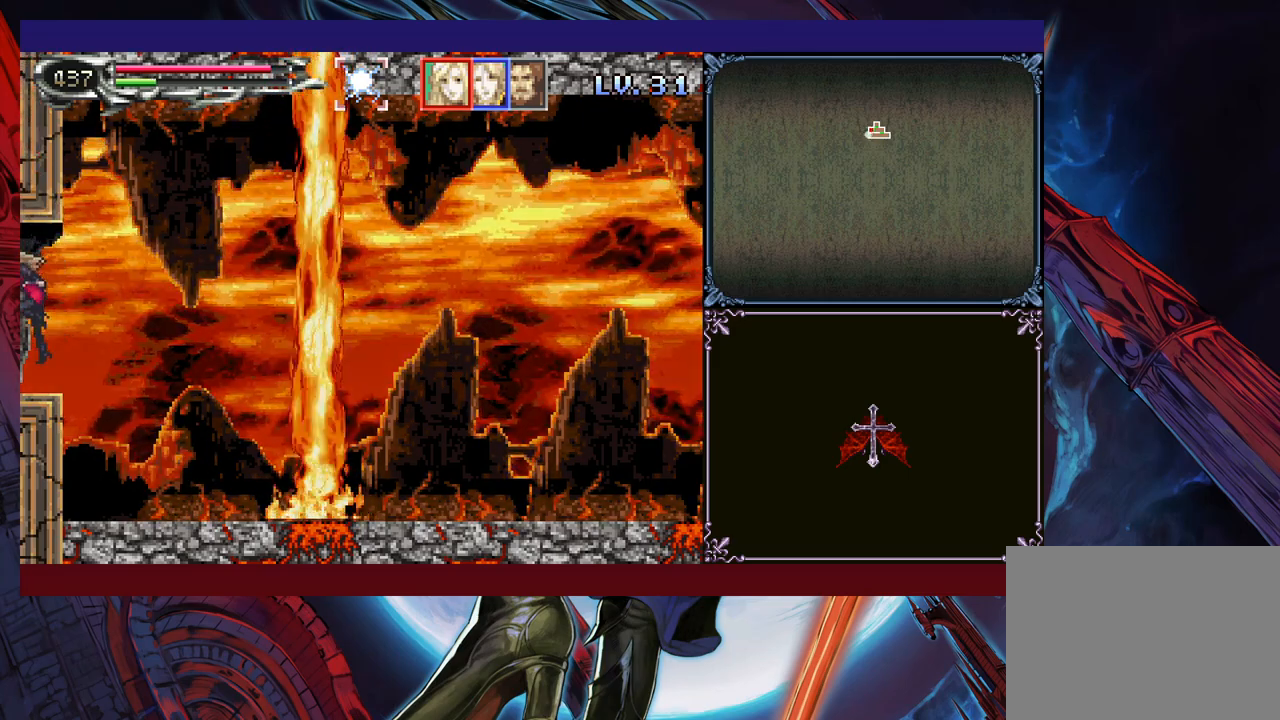
{"buttons": [], "left_stick": "left", "events": [[83, "left_stick", "right"], [100, "Y", "down"], [150, "B", "down"], [150, "Y", "up"], [150, "left_stick", "left"], [183, "B", "up"]]}
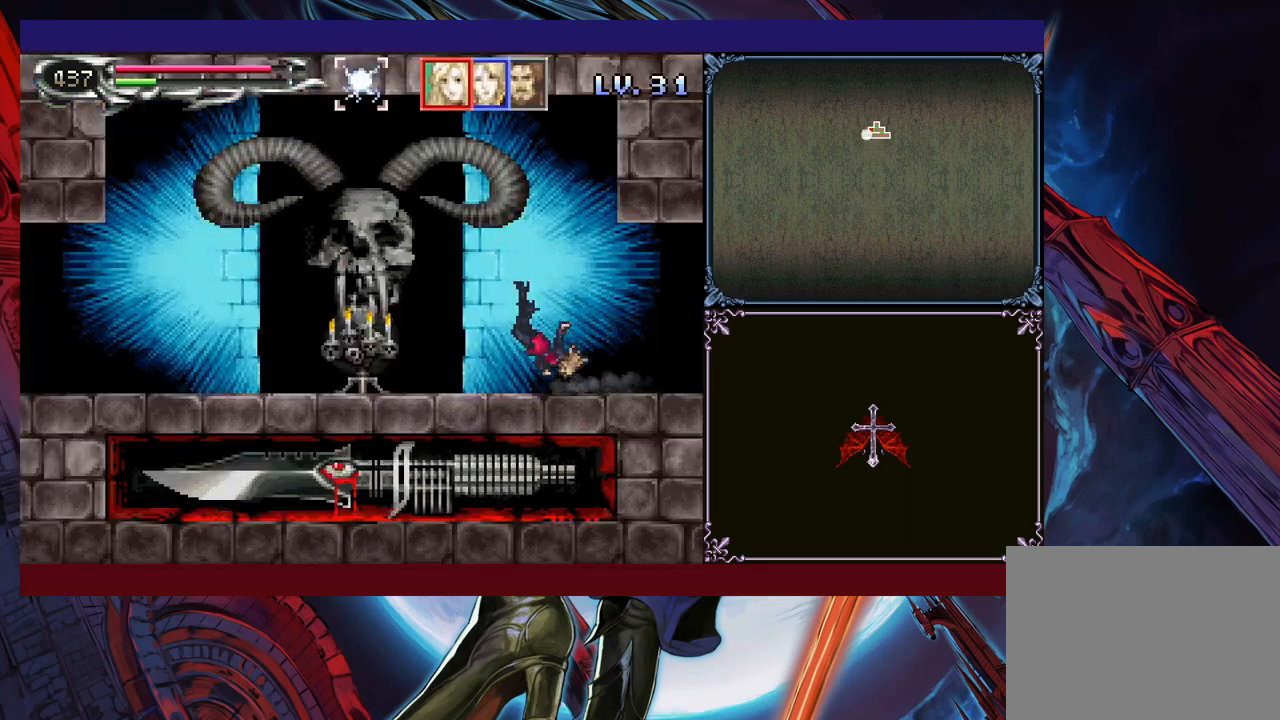
{"buttons": [], "left_stick": "left", "events": [[300, "left_stick", "right"], [333, "Y", "down"], [350, "B", "down"], [350, "Y", "up"], [400, "B", "up"], [400, "left_stick", "left"]]}
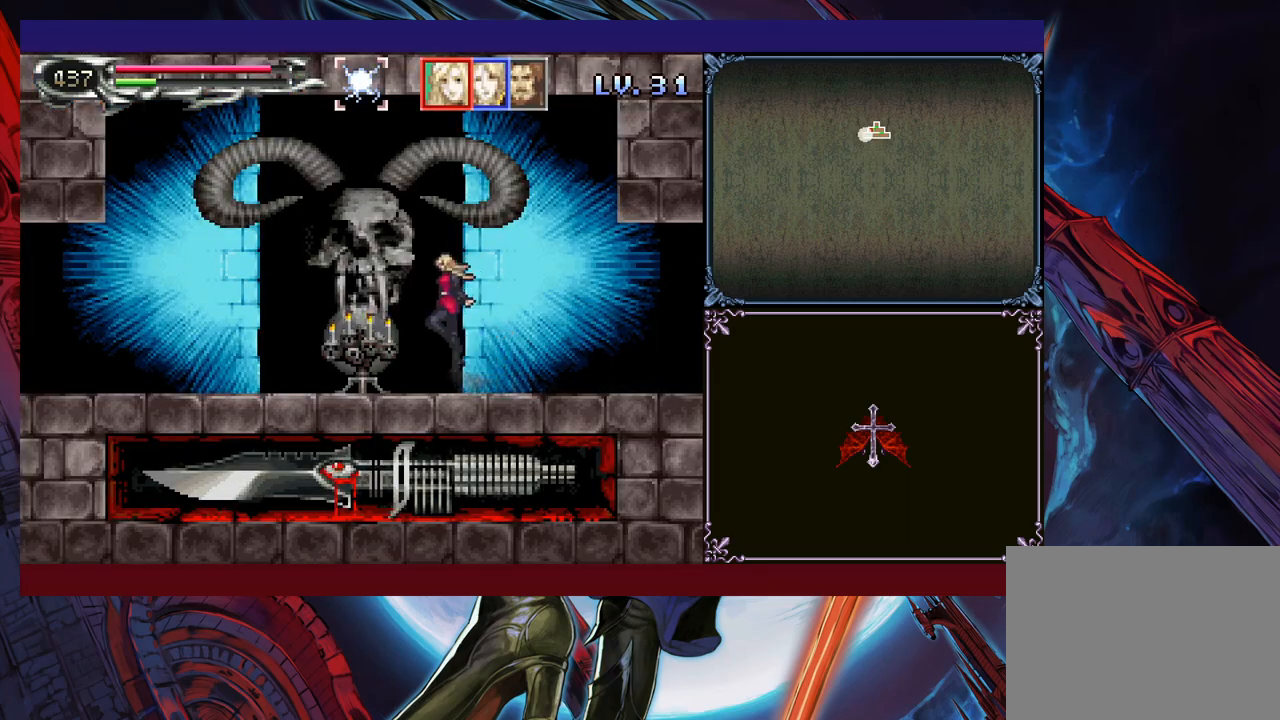
{"buttons": ["B"], "left_stick": "right", "events": [[183, "Y", "down"], [183, "left_stick", "right"], [200, "B", "down"], [200, "Y", "up"], [233, "B", "up"], [250, "left_stick", "left"], [483, "Y", "down"], [483, "left_stick", "right"], [500, "B", "down"], [500, "Y", "up"]]}
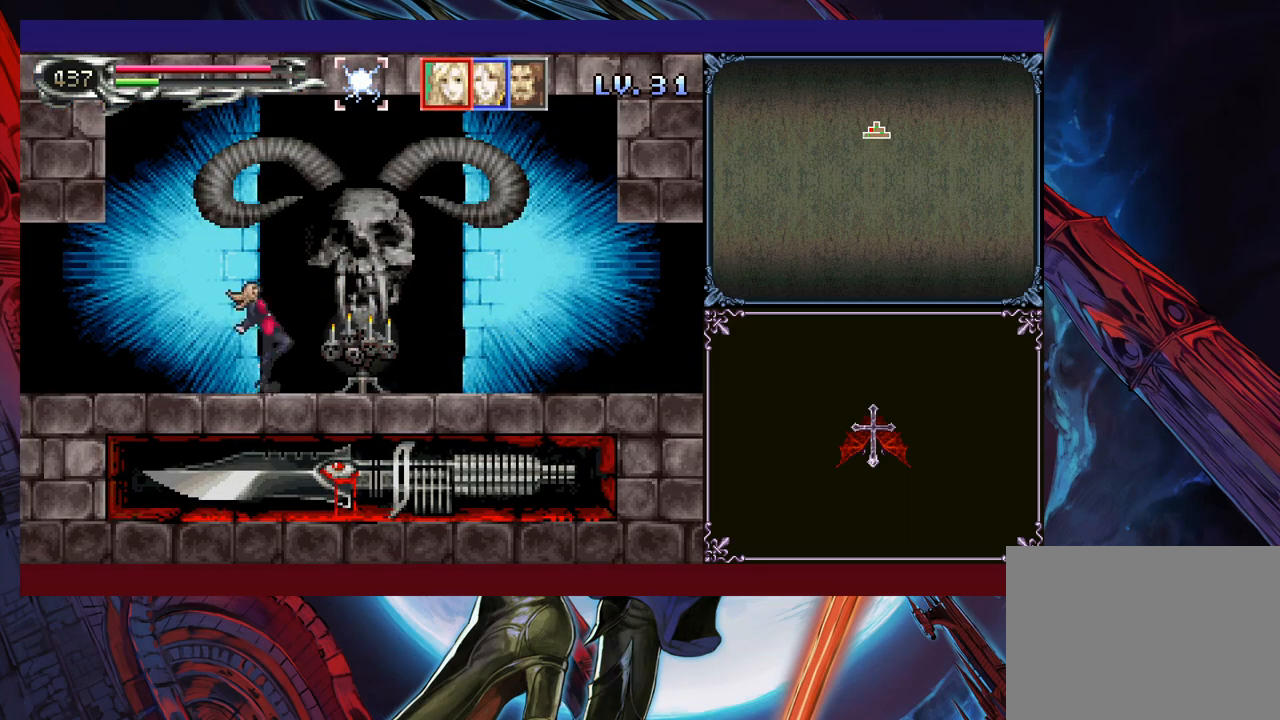
{"buttons": [], "left_stick": "left", "events": [[50, "B", "up"], [50, "left_stick", "left"], [300, "Y", "down"], [300, "left_stick", "right"], [350, "B", "down"], [350, "Y", "up"], [383, "B", "up"], [400, "left_stick", "left"]]}
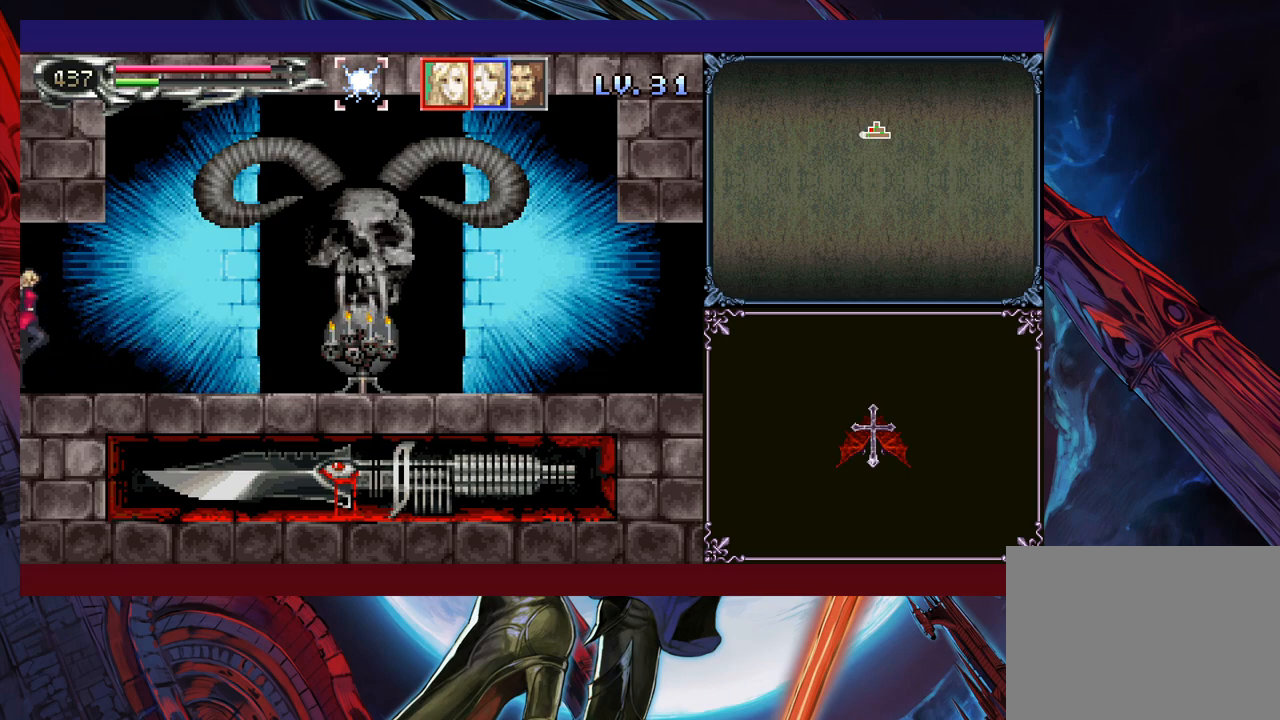
{"buttons": [], "left_stick": "left", "events": [[233, "left_stick", "right"], [250, "Y", "down"], [283, "B", "down"], [283, "Y", "up"], [300, "B", "up"], [333, "left_stick", "left"]]}
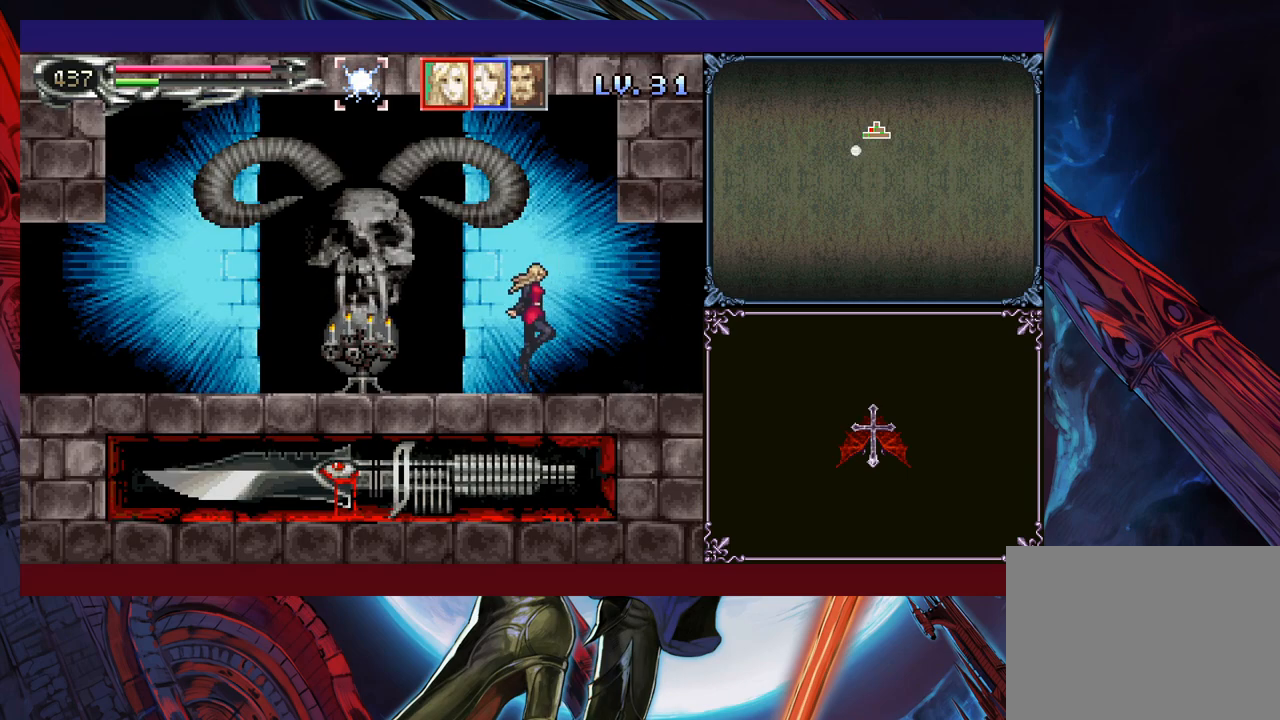
{"buttons": [], "left_stick": "left", "events": [[100, "Y", "down"], [100, "left_stick", "right"], [150, "B", "down"], [150, "Y", "up"], [183, "B", "up"], [200, "left_stick", "left"], [400, "Y", "down"], [433, "left_stick", "right"], [450, "B", "down"], [450, "Y", "up"], [483, "B", "up"], [500, "left_stick", "left"]]}
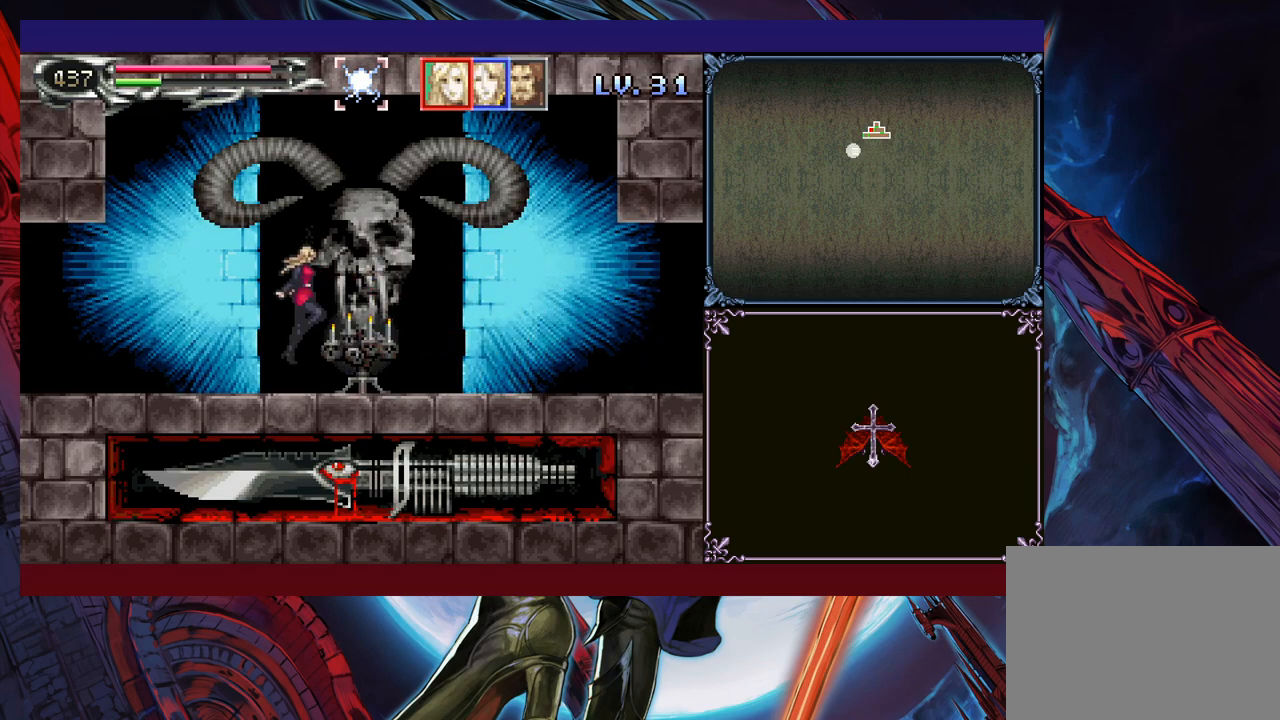
{"buttons": [], "left_stick": "right", "events": [[233, "Y", "down"], [250, "B", "down"], [250, "left_stick", "right"], [283, "Y", "up"], [300, "B", "up"], [333, "left_stick", "left"], [500, "left_stick", "right"]]}
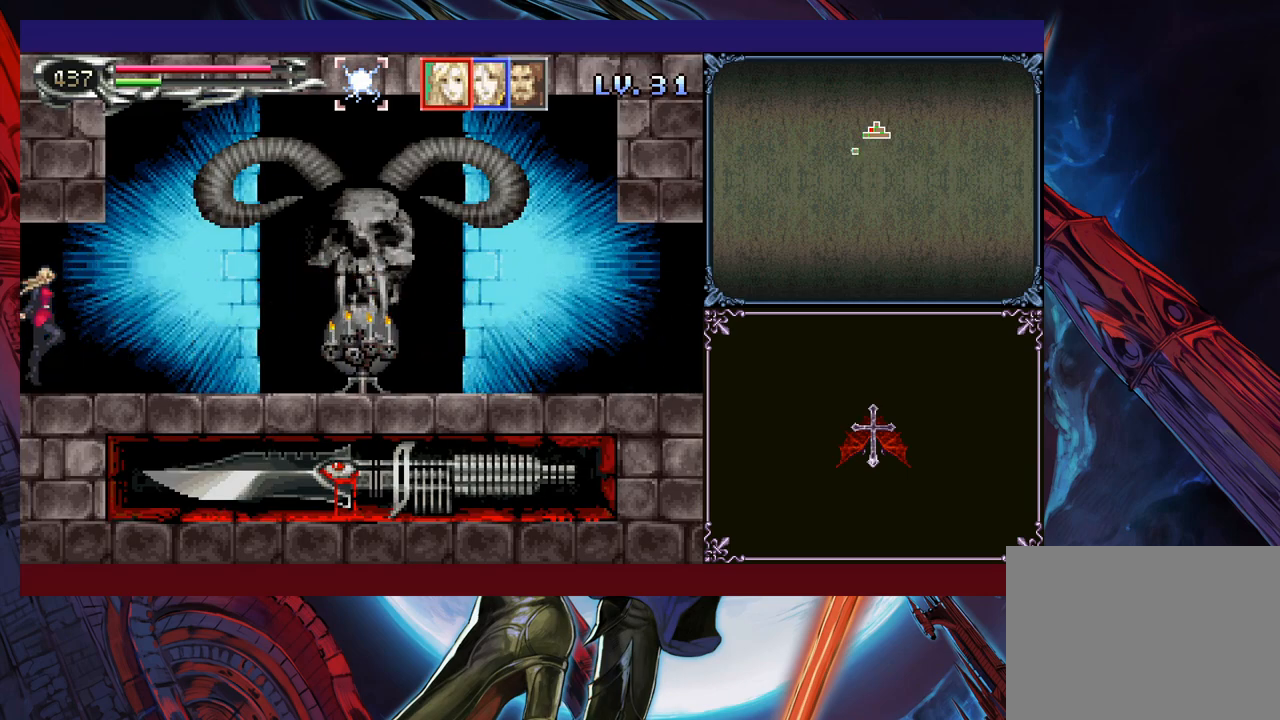
{"buttons": [], "left_stick": "left", "events": [[50, "B", "down"], [100, "B", "up"], [100, "left_stick", "left"]]}
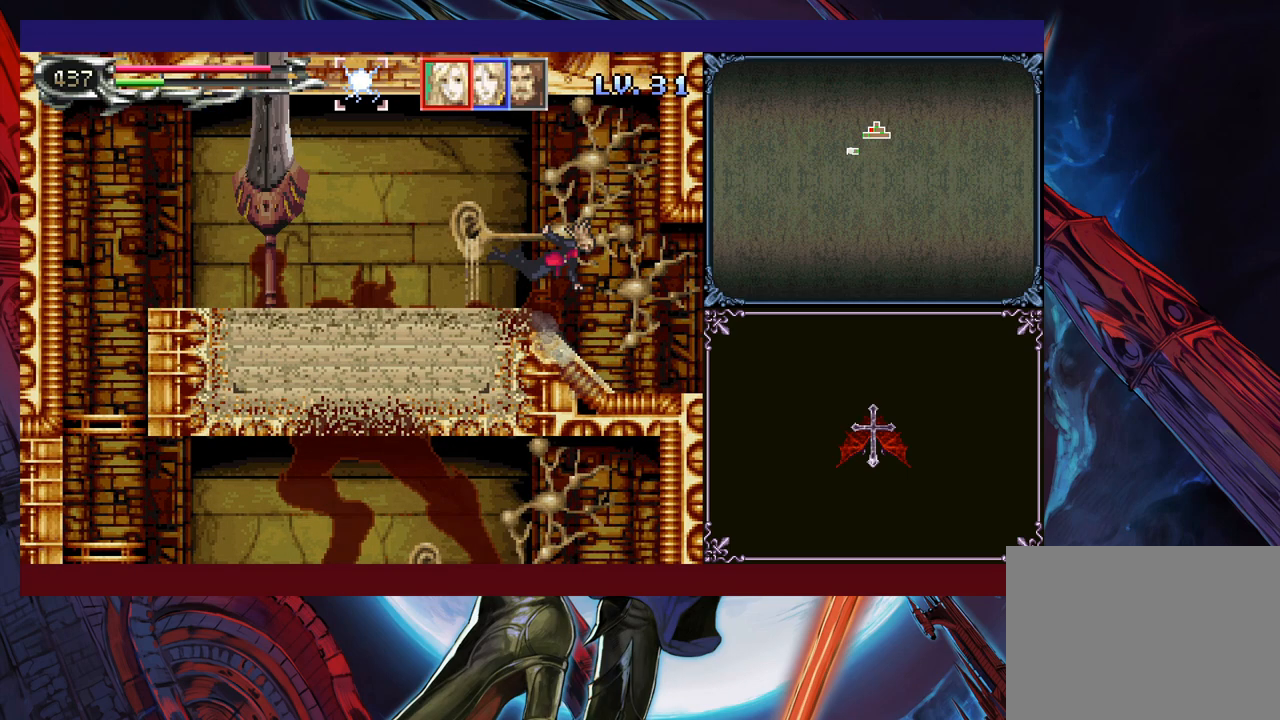
{"buttons": [], "left_stick": "left", "events": [[100, "B", "down"], [233, "B", "up"], [350, "X", "down"], [500, "X", "up"]]}
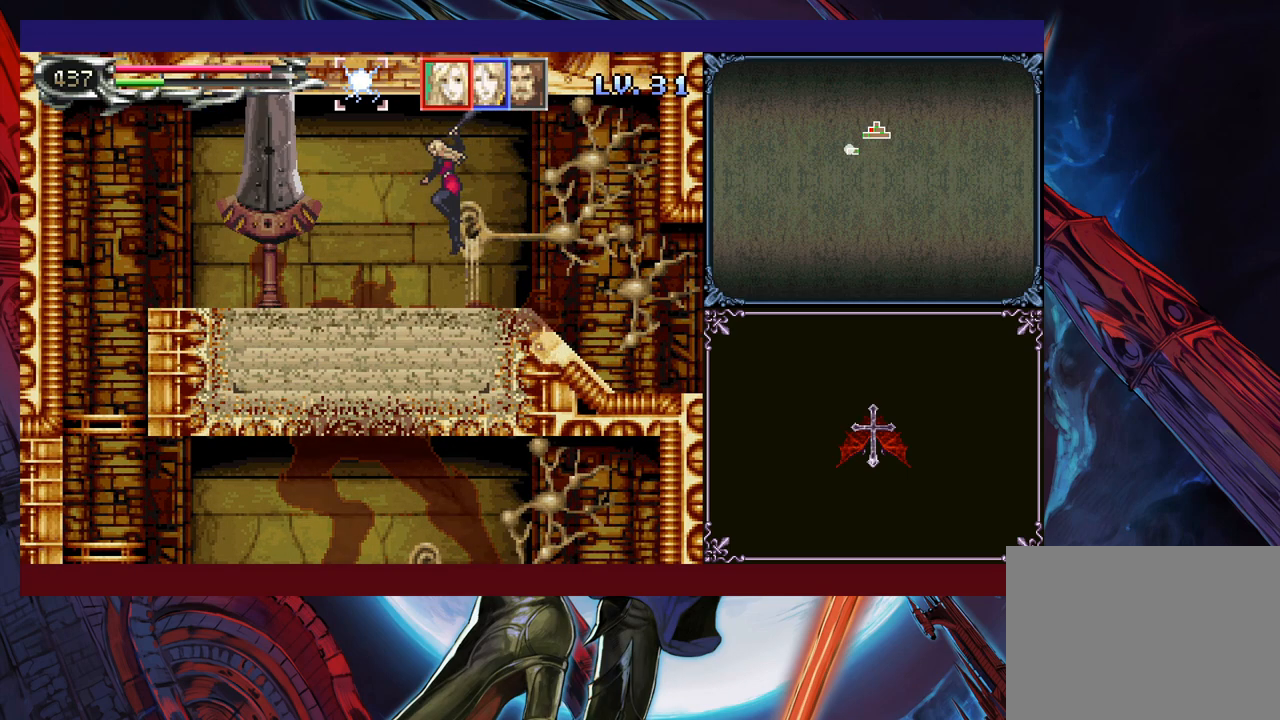
{"buttons": [], "left_stick": "right", "events": [[183, "left_stick", "center"], [350, "B", "down"], [400, "X", "down"], [450, "left_stick", "right"], [483, "B", "up"], [500, "X", "up"]]}
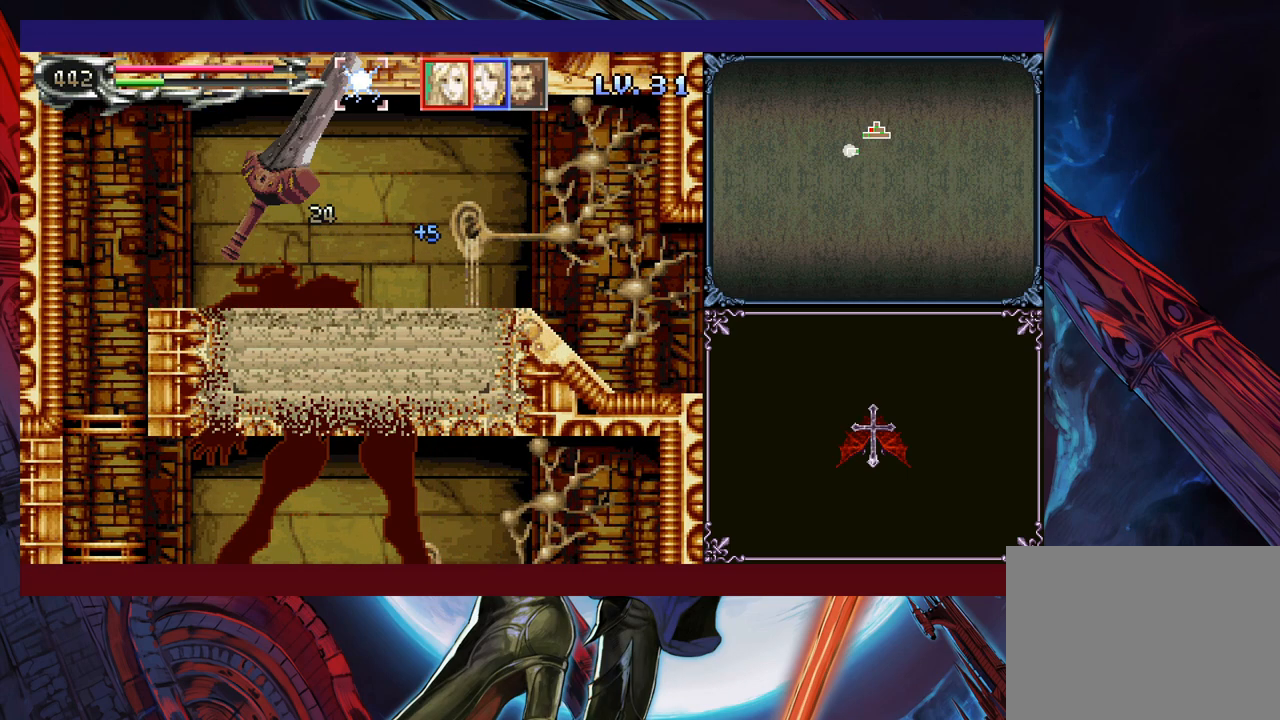
{"buttons": [], "left_stick": "center", "events": [[133, "left_stick", "left"], [250, "left_stick", "center"]]}
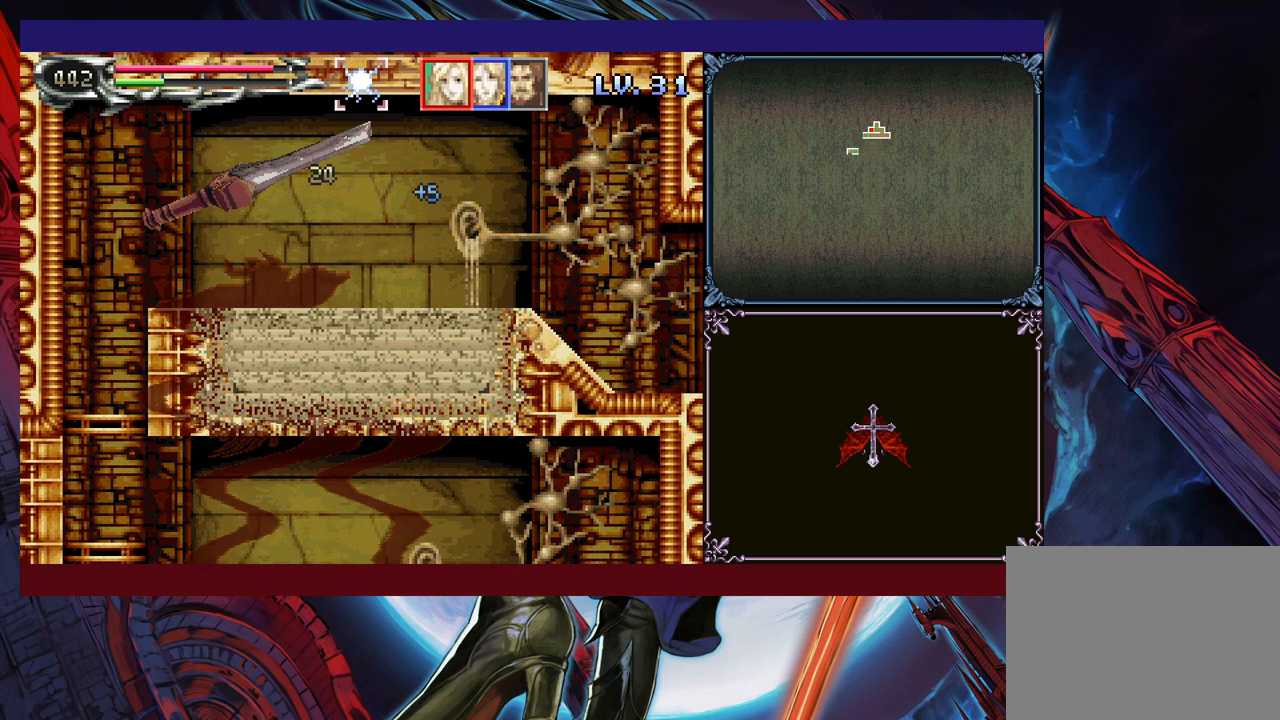
{"buttons": [], "left_stick": "right", "events": [[50, "B", "down"], [100, "X", "down"], [150, "B", "up"], [150, "X", "up"], [183, "left_stick", "left"], [250, "left_stick", "center"], [300, "left_stick", "right"]]}
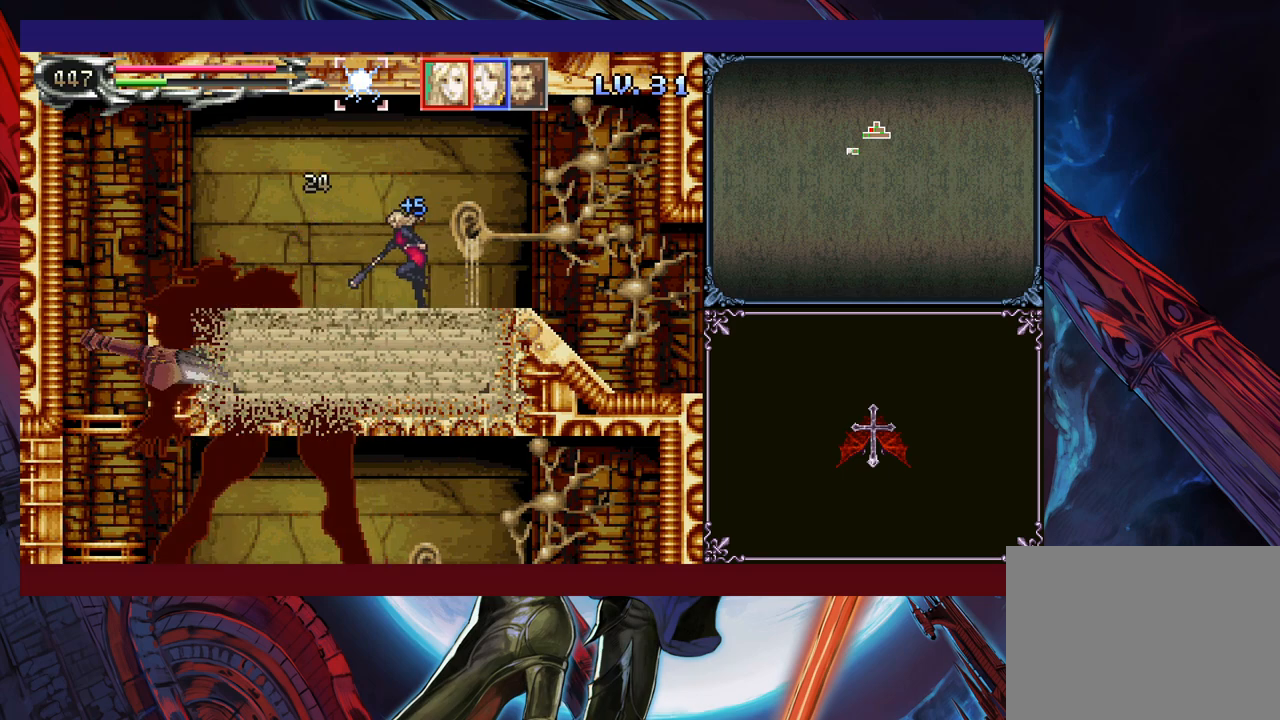
{"buttons": [], "left_stick": "center", "events": [[50, "left_stick", "center"]]}
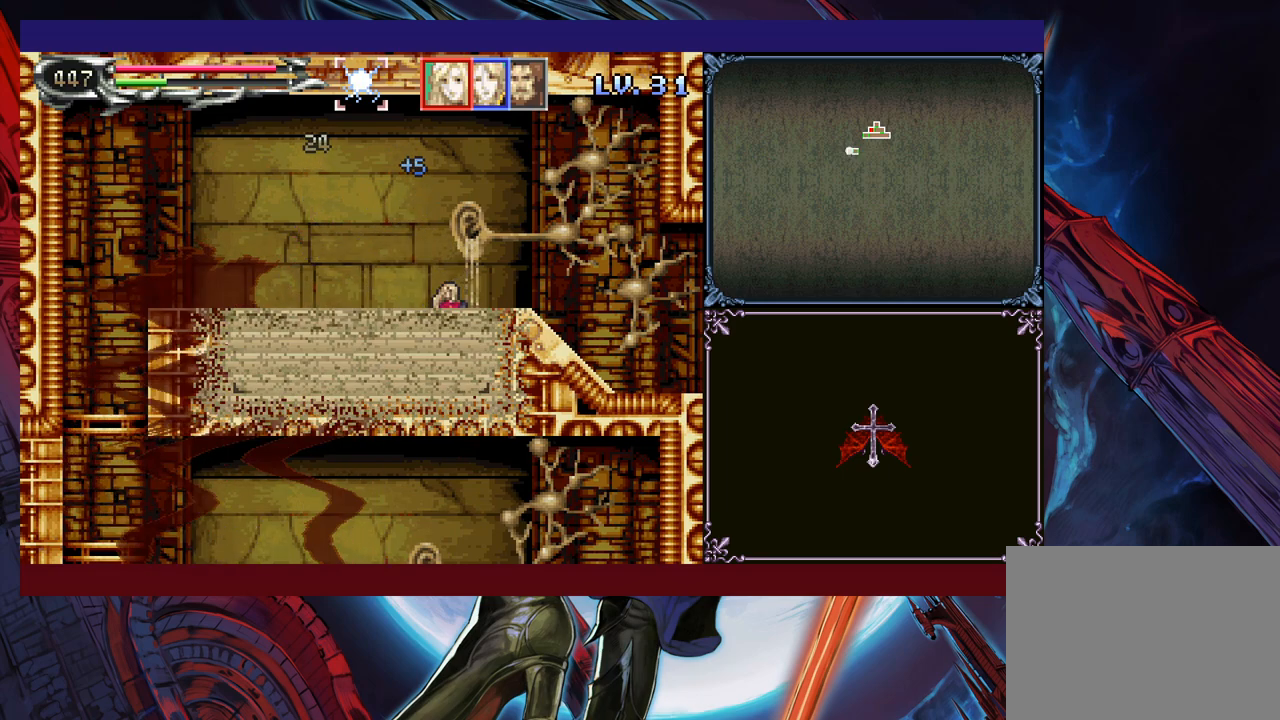
{"buttons": ["Y"], "left_stick": "down", "events": [[100, "left_stick", "up"], [150, "X", "down"], [283, "X", "up"], [333, "left_stick", "center"], [433, "left_stick", "down"], [483, "Y", "down"]]}
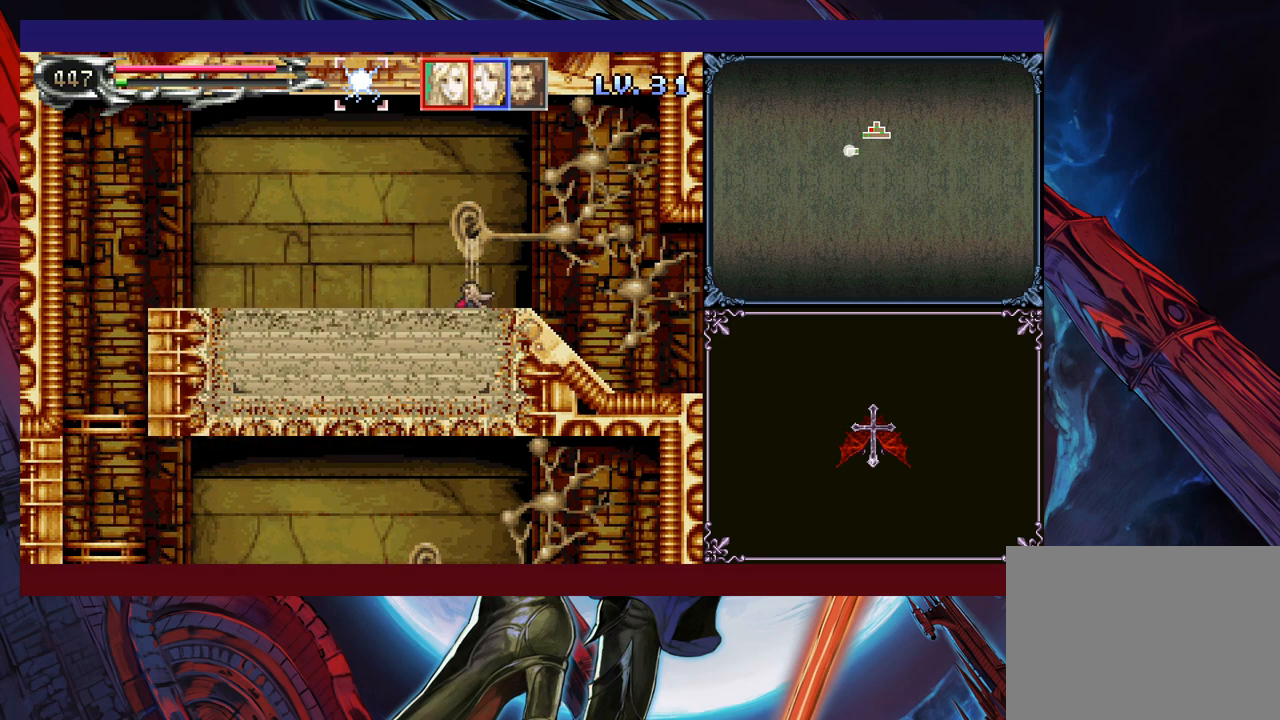
{"buttons": [], "left_stick": "center", "events": [[83, "Y", "up"], [100, "left_stick", "center"]]}